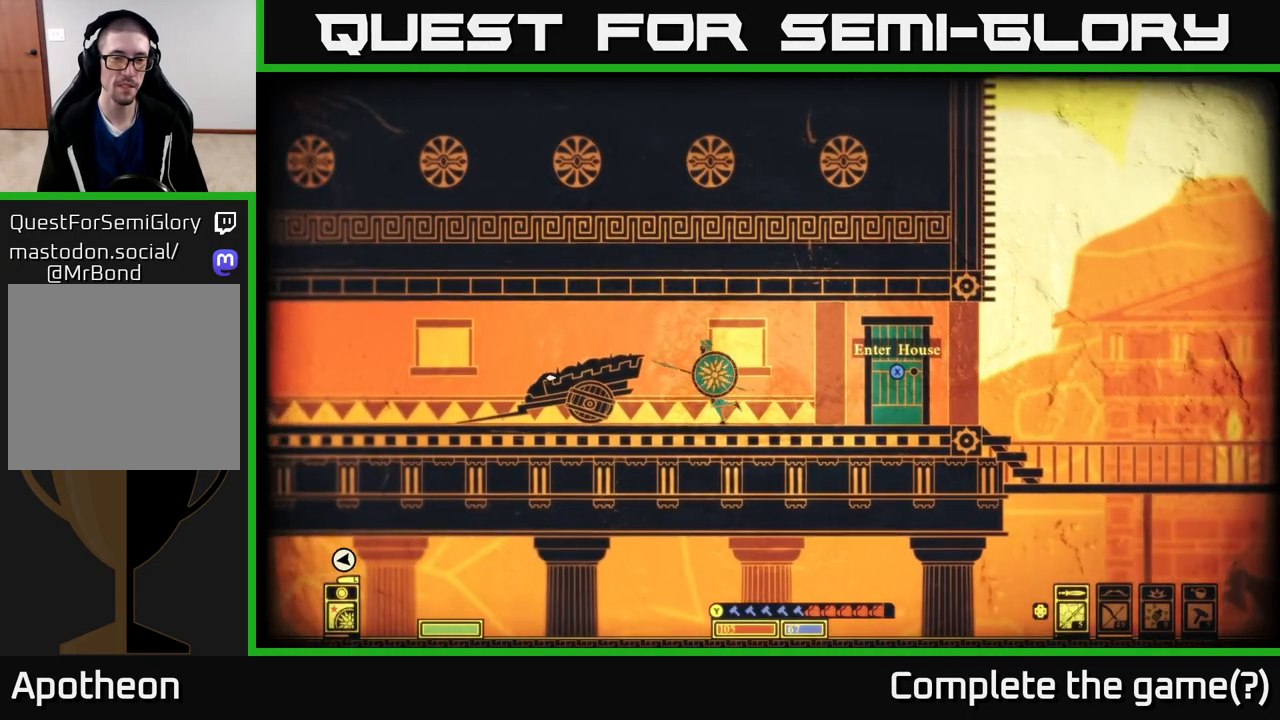
Gameplay with a controller (Xbox layout); each line is a JSON object with the inputs held at the frame after it. "events" lists button and stick changes between this image and that frame as [ms after this image, input, new state], when the widget could be followed in between.
{"buttons": [], "left_stick": "left", "right_stick": "center", "events": [[133, "right_stick", "center"]]}
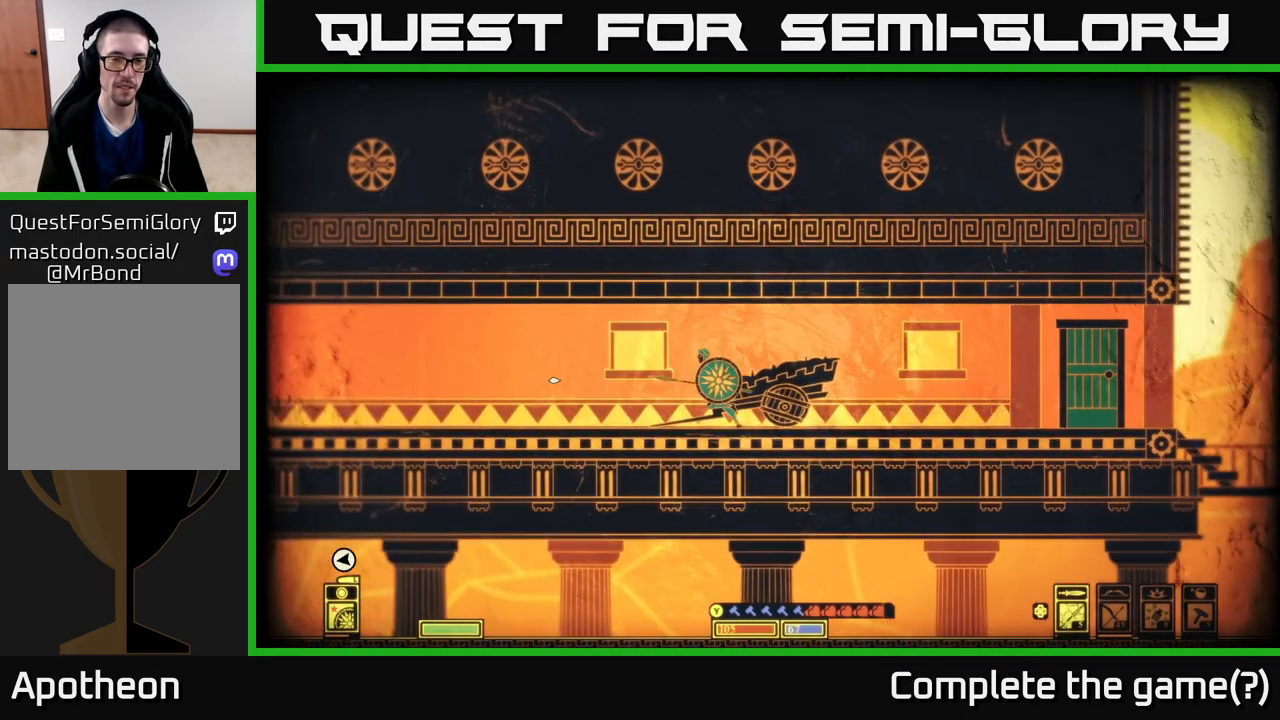
{"buttons": [], "left_stick": "left", "right_stick": "center", "events": []}
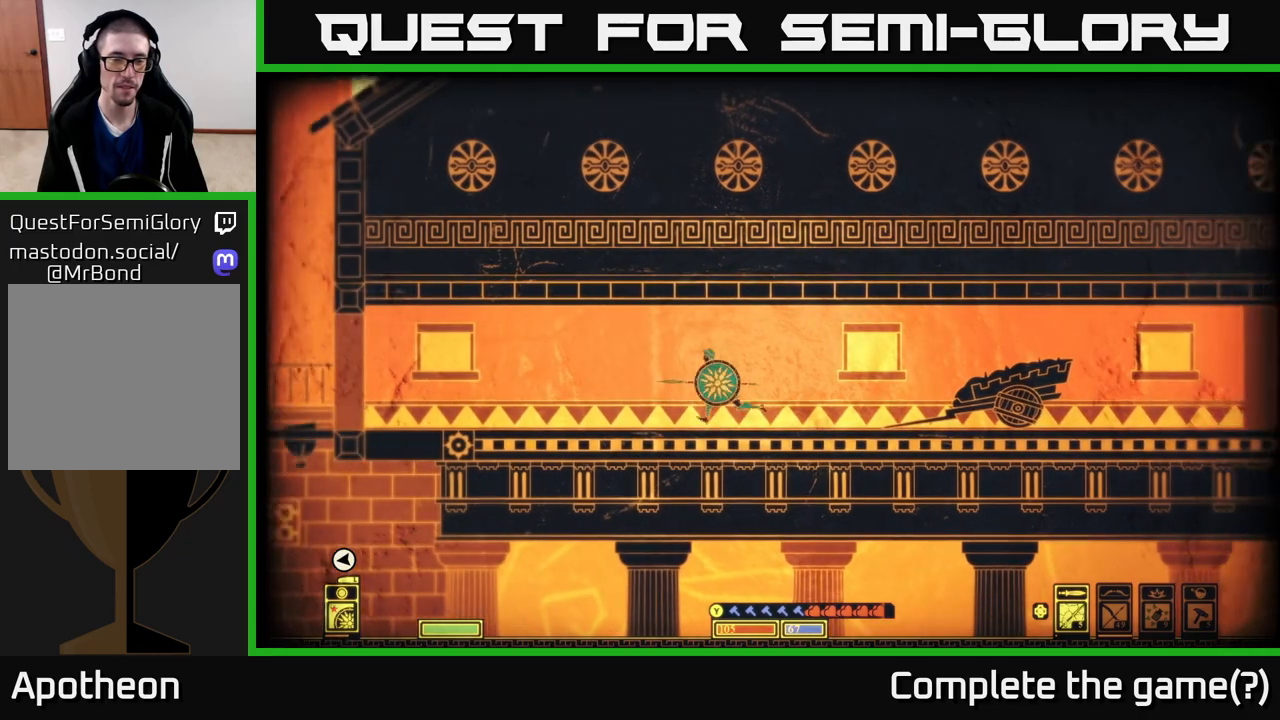
{"buttons": [], "left_stick": "left", "right_stick": "center", "events": []}
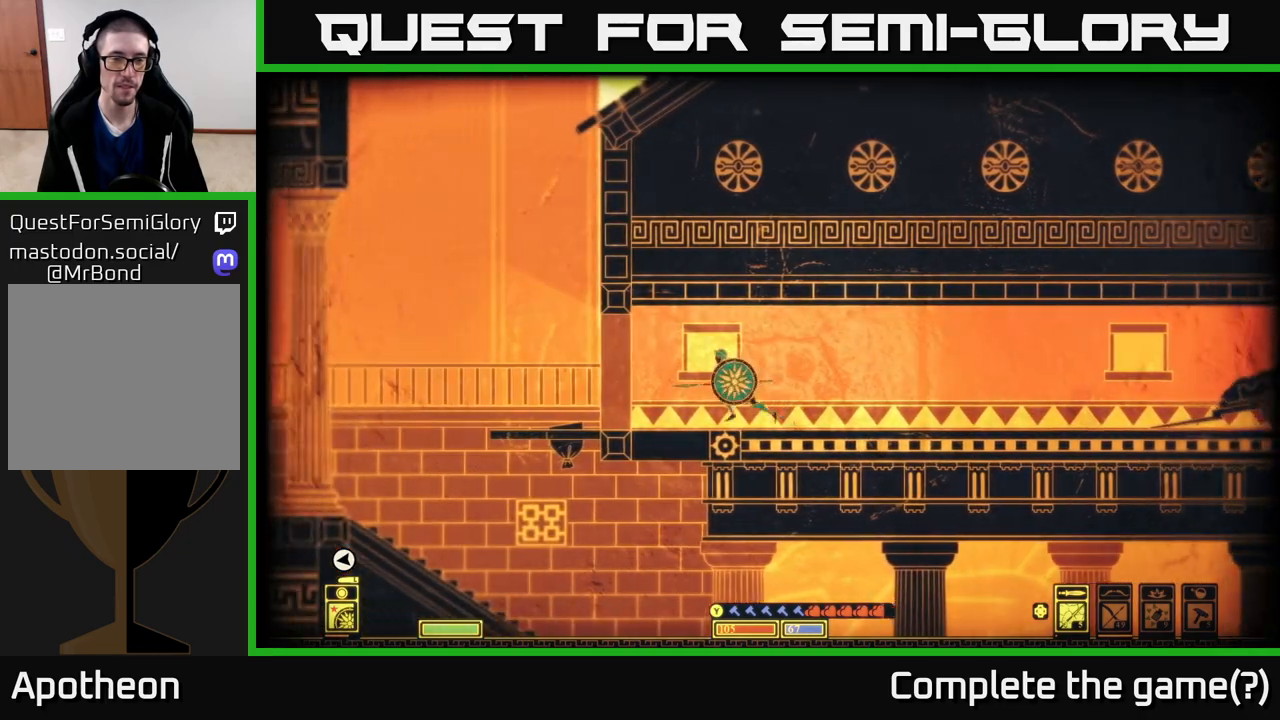
{"buttons": [], "left_stick": "left", "right_stick": "center", "events": []}
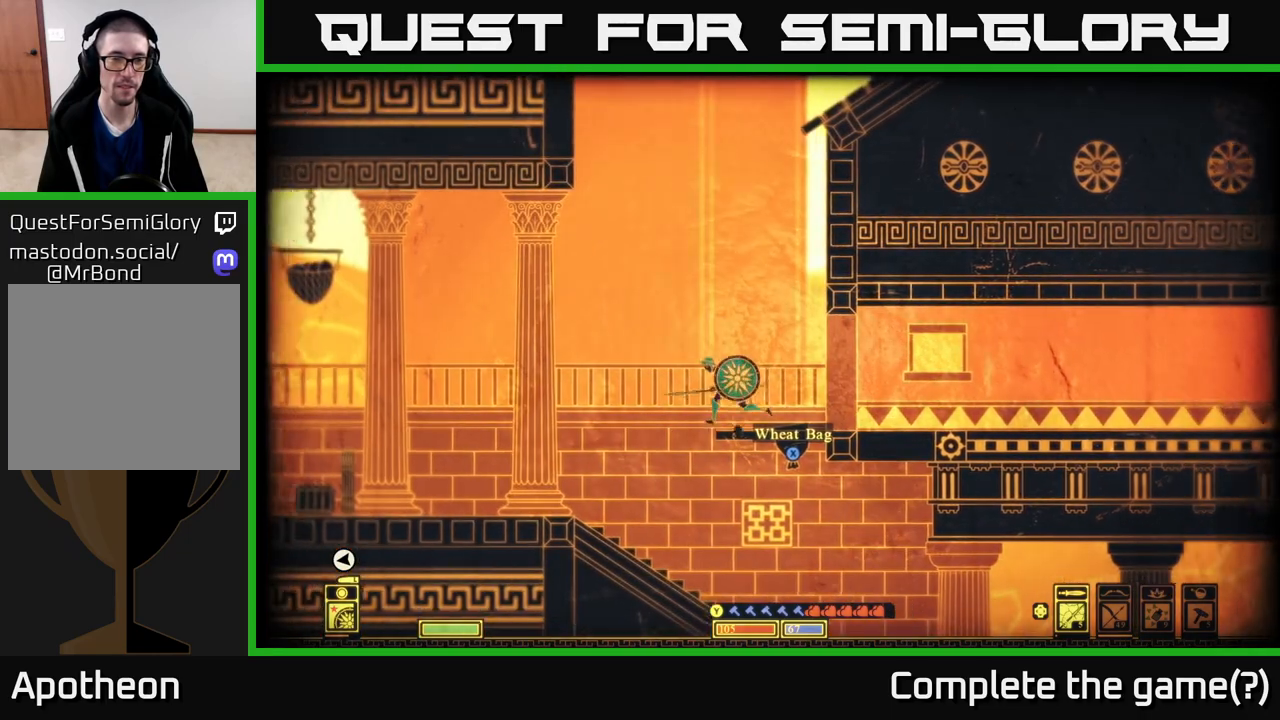
{"buttons": ["A"], "left_stick": "center", "right_stick": "center", "events": [[17, "A", "down"], [383, "left_stick", "center"]]}
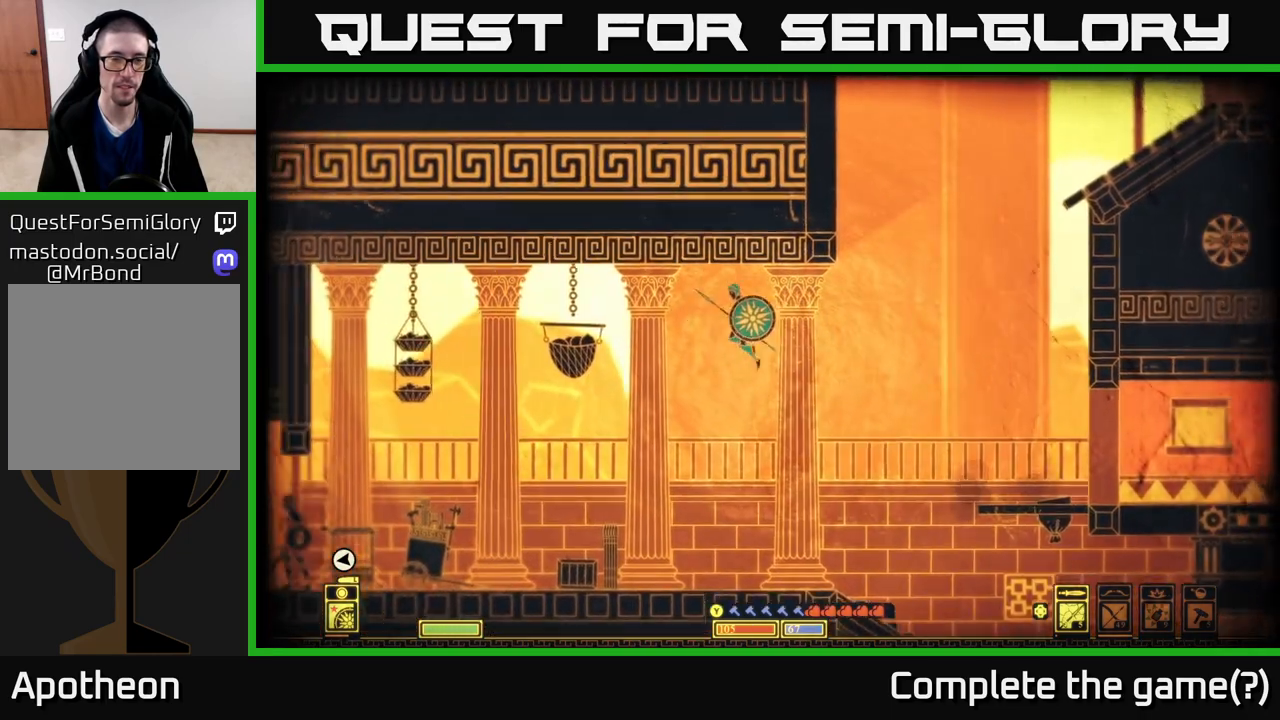
{"buttons": [], "left_stick": "right", "right_stick": "right", "events": [[117, "A", "up"], [317, "left_stick", "right"], [467, "right_stick", "right"]]}
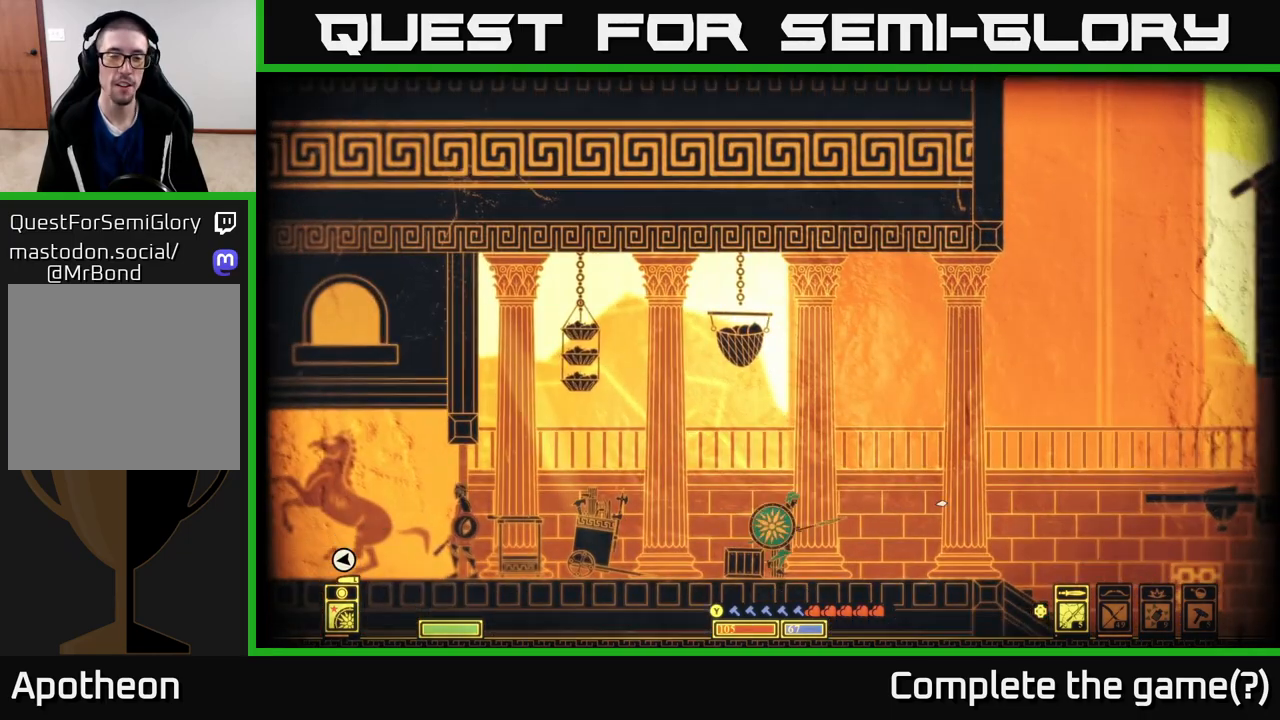
{"buttons": [], "left_stick": "center", "right_stick": "up-right", "events": [[17, "left_stick", "center"], [183, "right_stick", "up-right"]]}
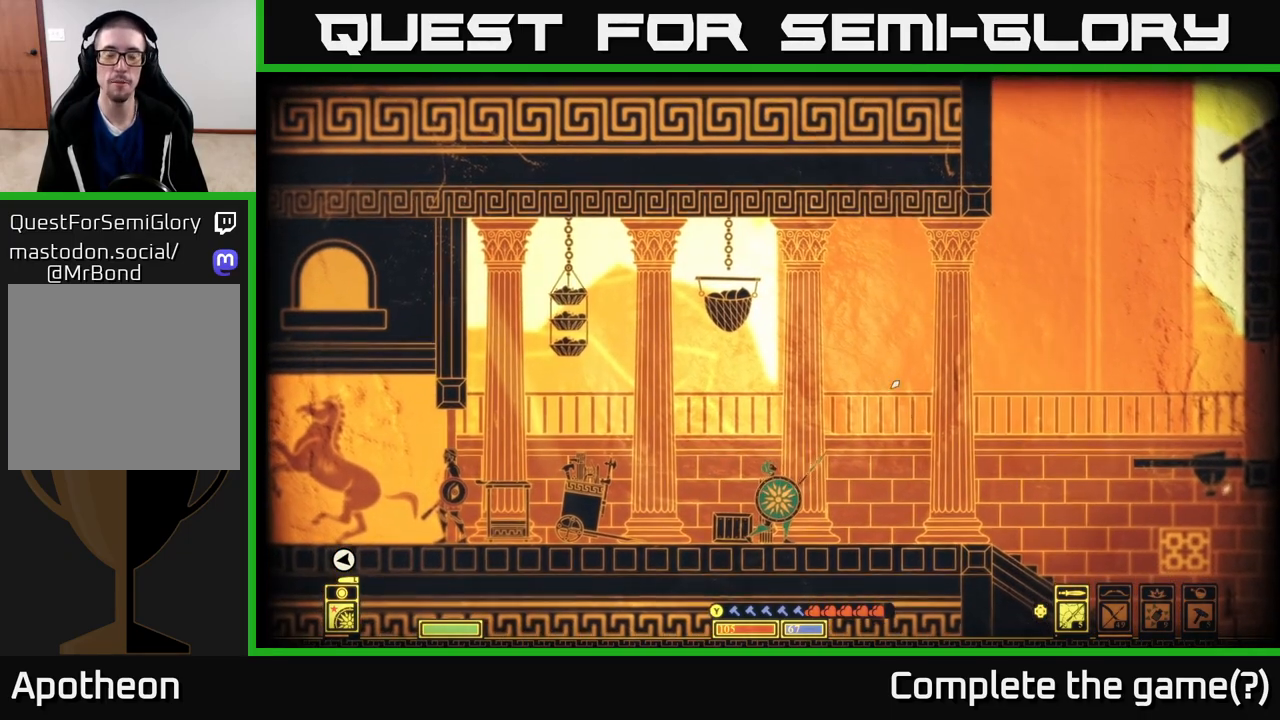
{"buttons": [], "left_stick": "center", "right_stick": "right", "events": [[183, "right_stick", "right"]]}
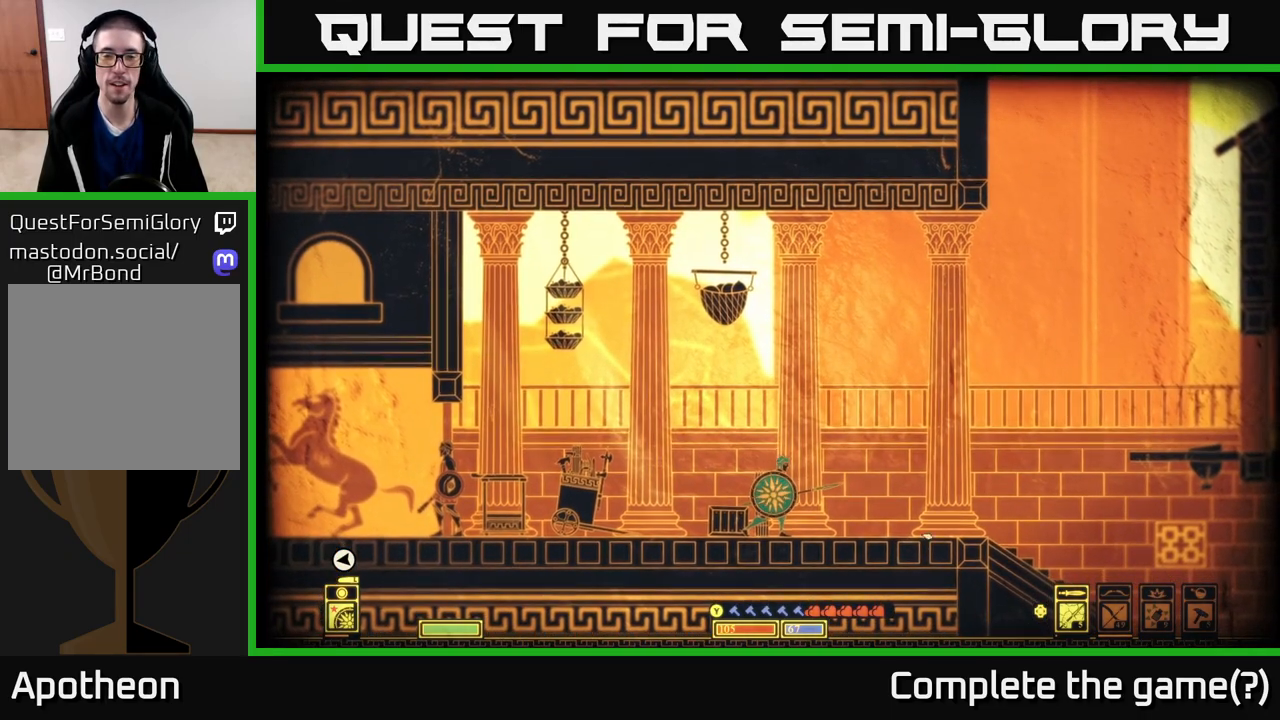
{"buttons": [], "left_stick": "center", "right_stick": "right", "events": [[17, "right_stick", "down-right"], [483, "right_stick", "right"]]}
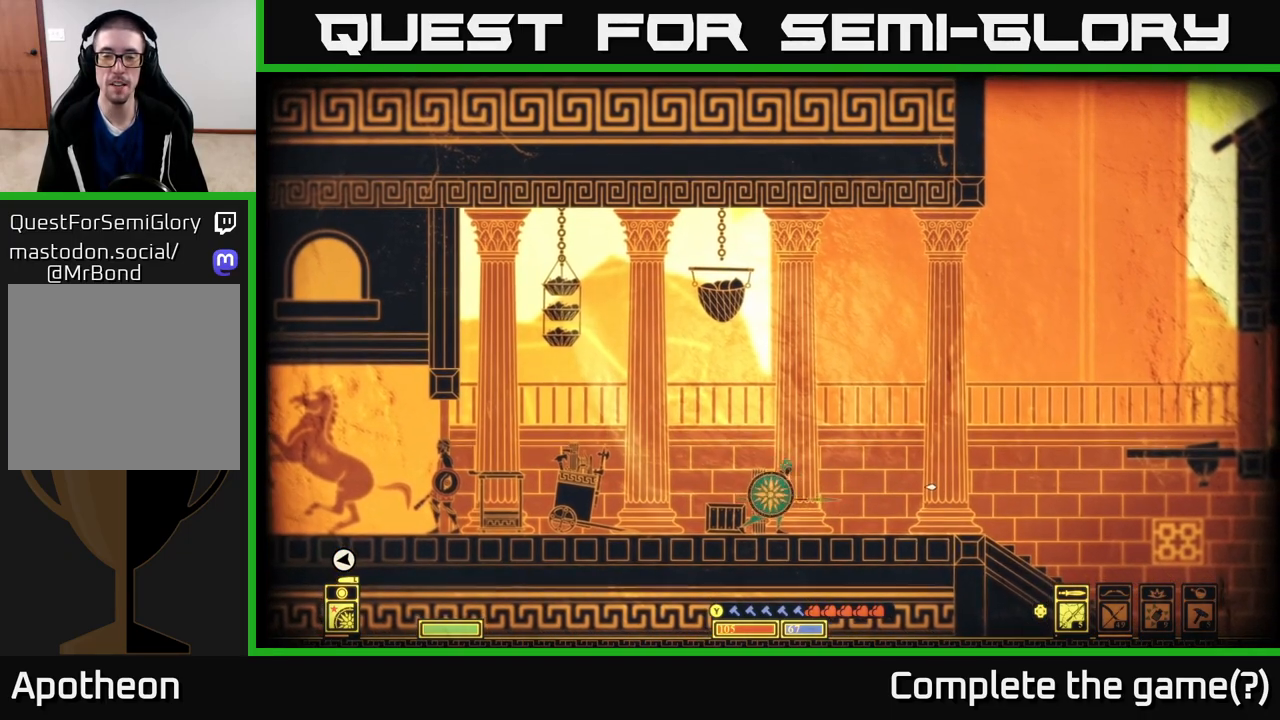
{"buttons": [], "left_stick": "center", "right_stick": "right", "events": []}
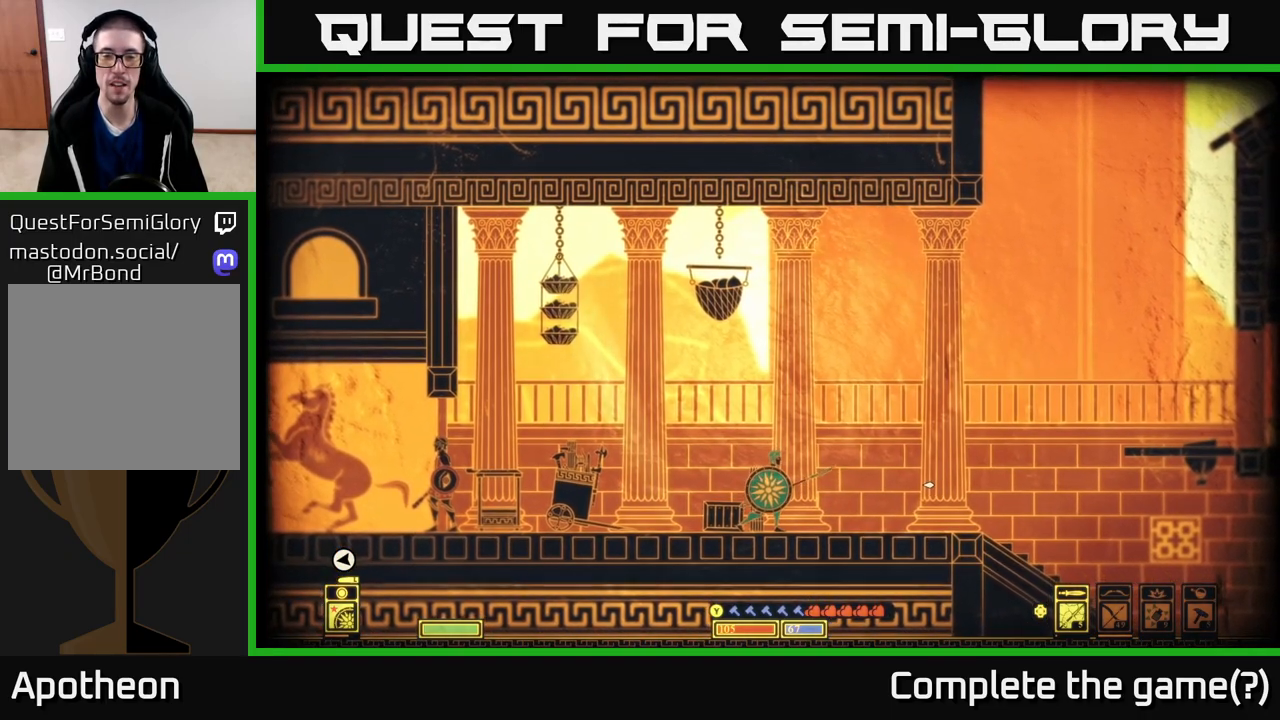
{"buttons": [], "left_stick": "center", "right_stick": "right", "events": []}
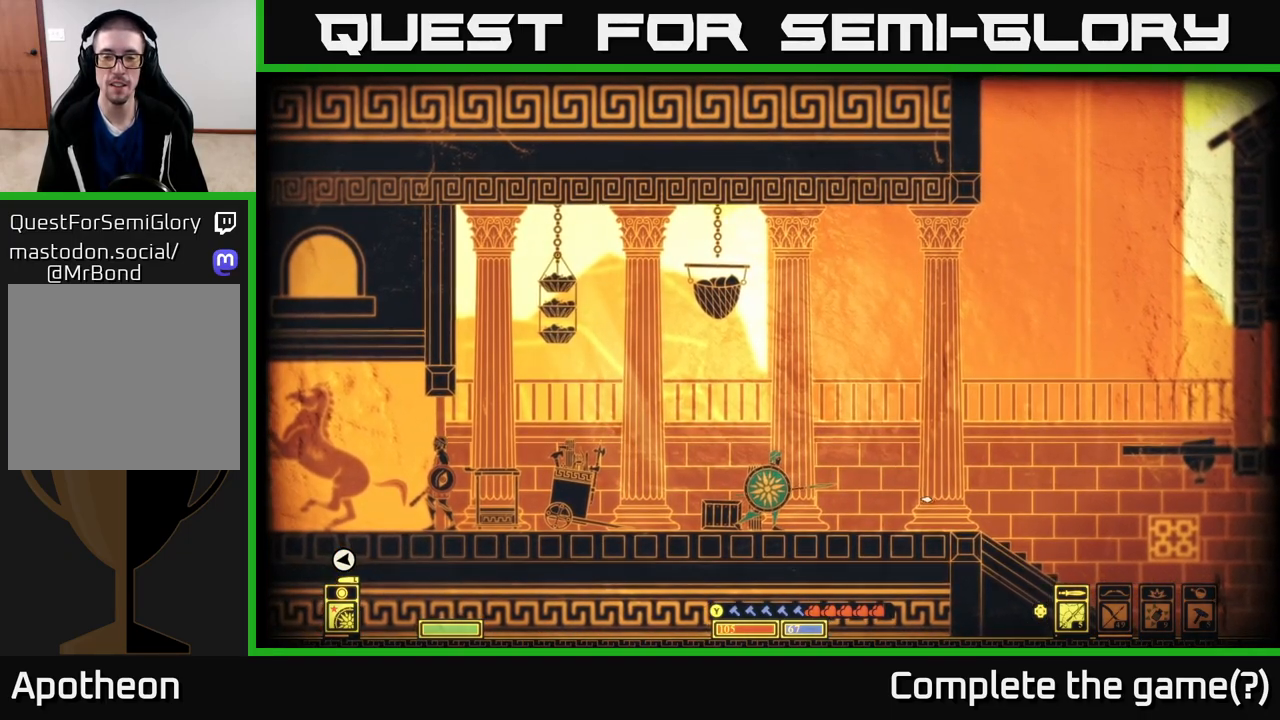
{"buttons": [], "left_stick": "center", "right_stick": "right", "events": []}
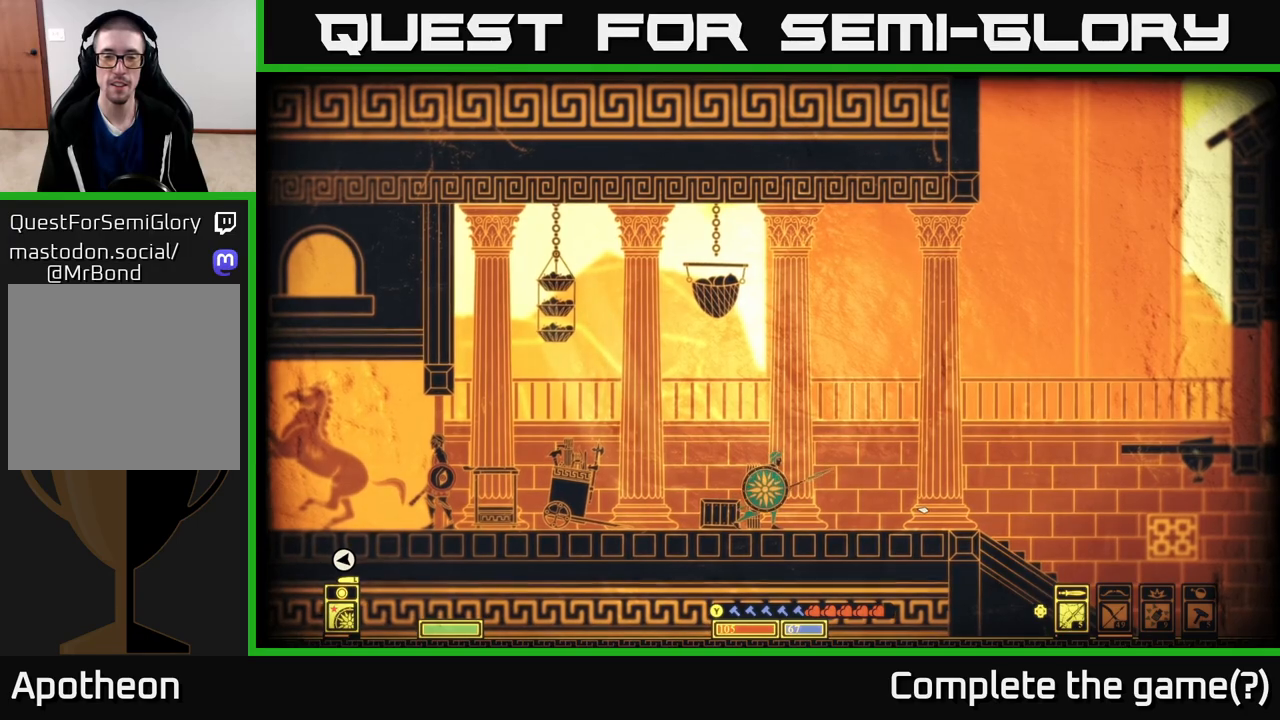
{"buttons": [], "left_stick": "center", "right_stick": "right", "events": []}
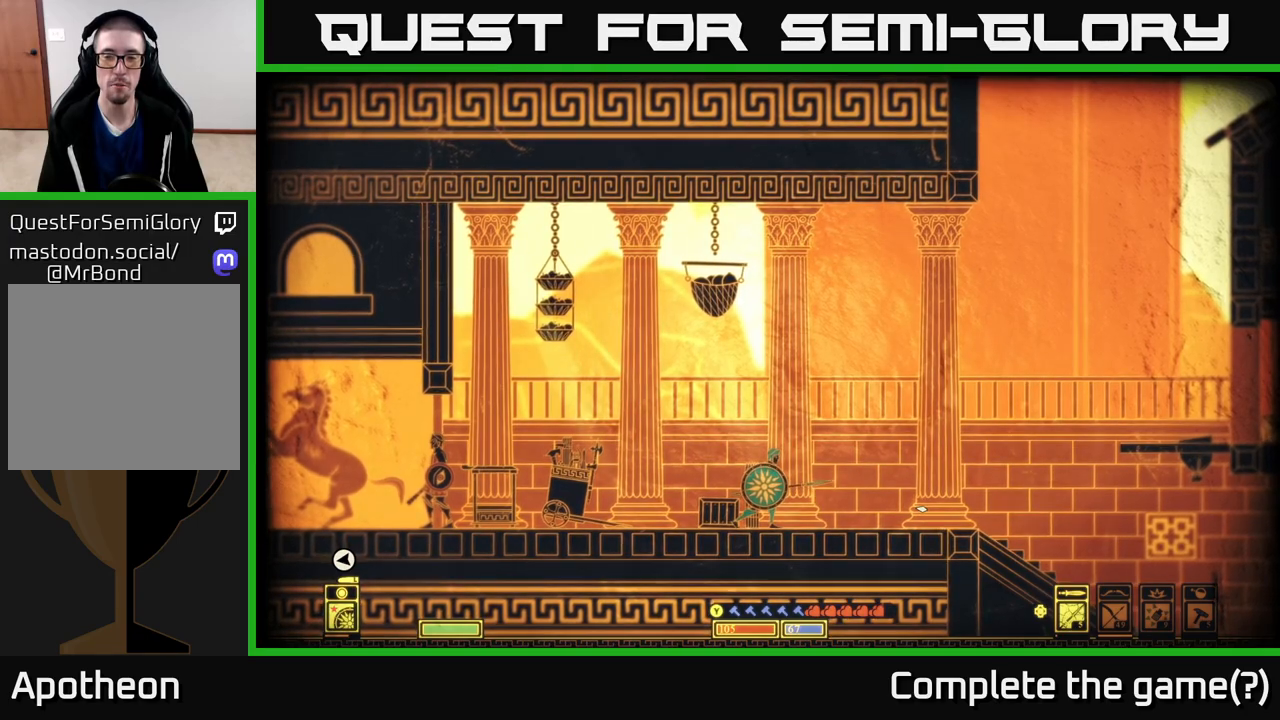
{"buttons": [], "left_stick": "center", "right_stick": "right", "events": []}
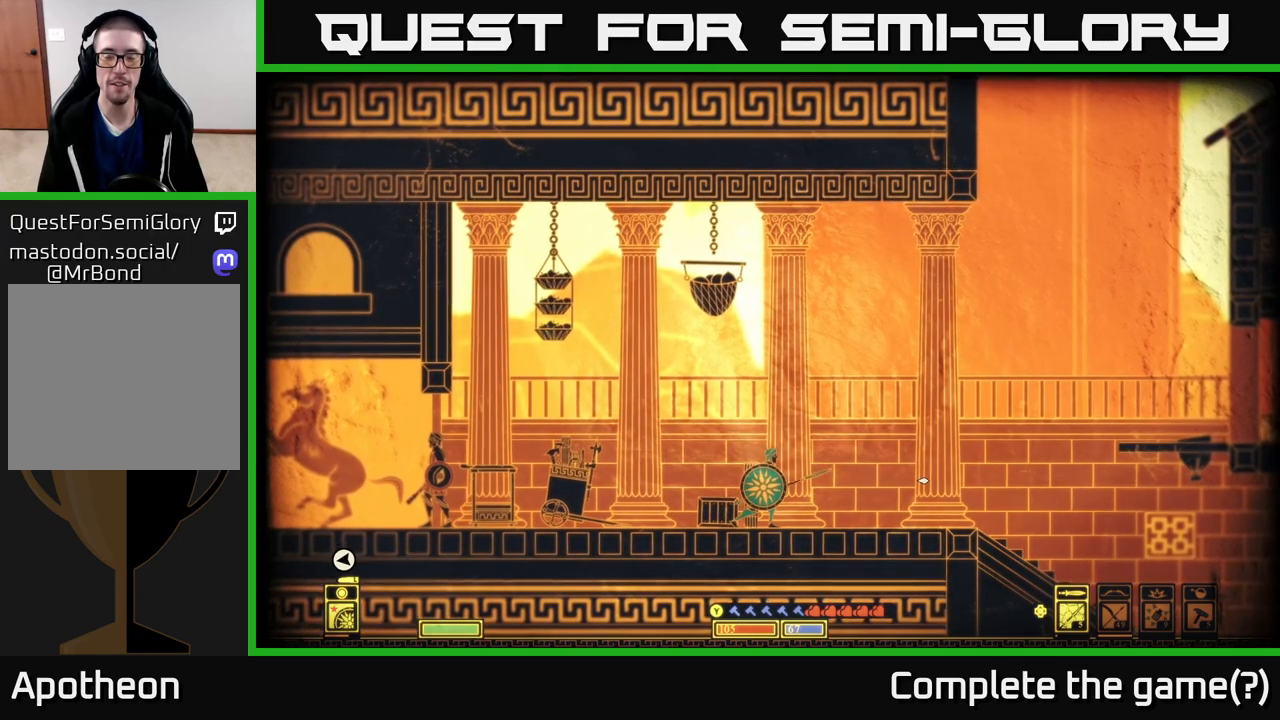
{"buttons": [], "left_stick": "right", "right_stick": "down-right", "events": [[467, "left_stick", "right"], [467, "right_stick", "down-right"]]}
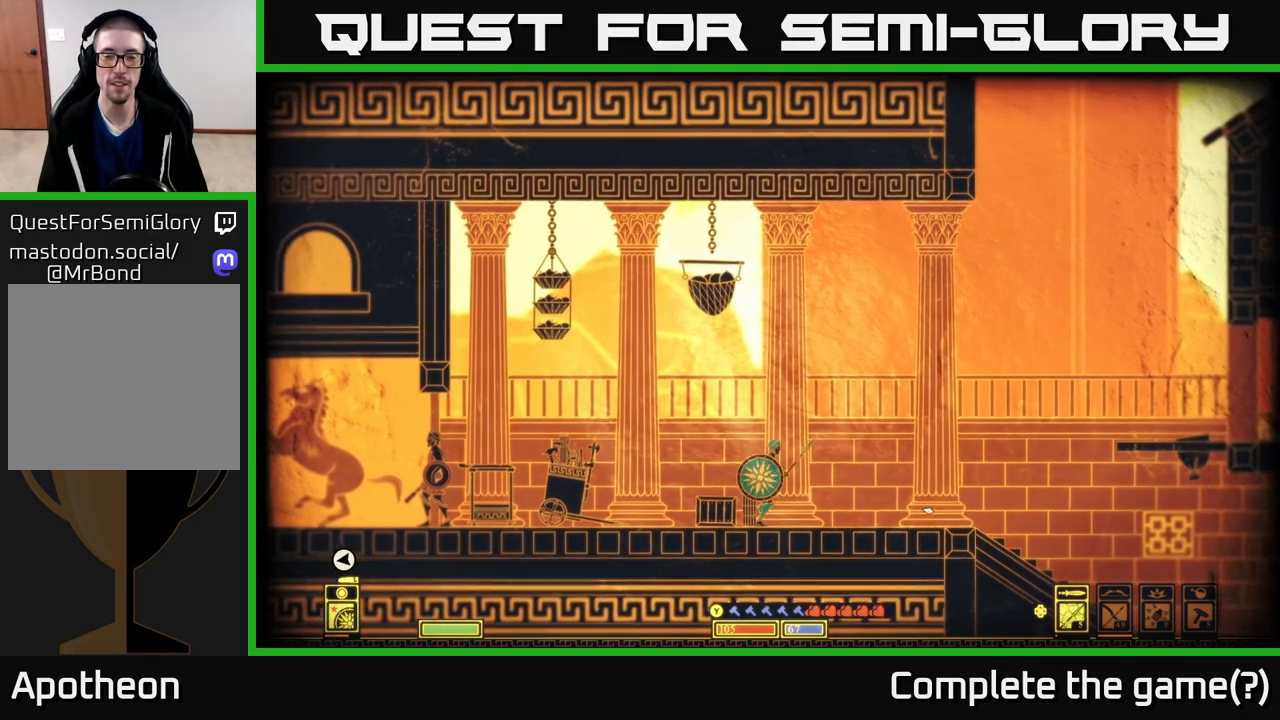
{"buttons": ["A"], "left_stick": "right", "right_stick": "center", "events": [[83, "right_stick", "center"], [500, "A", "down"]]}
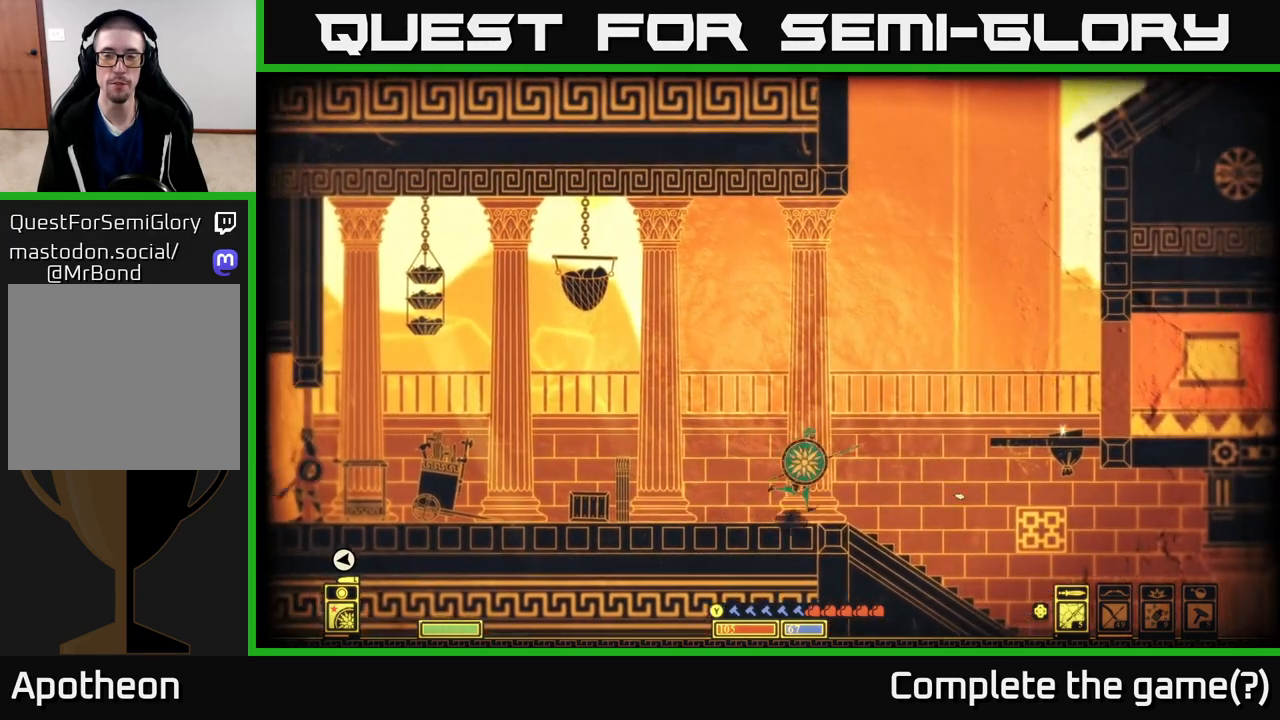
{"buttons": [], "left_stick": "right", "right_stick": "center", "events": [[500, "A", "up"]]}
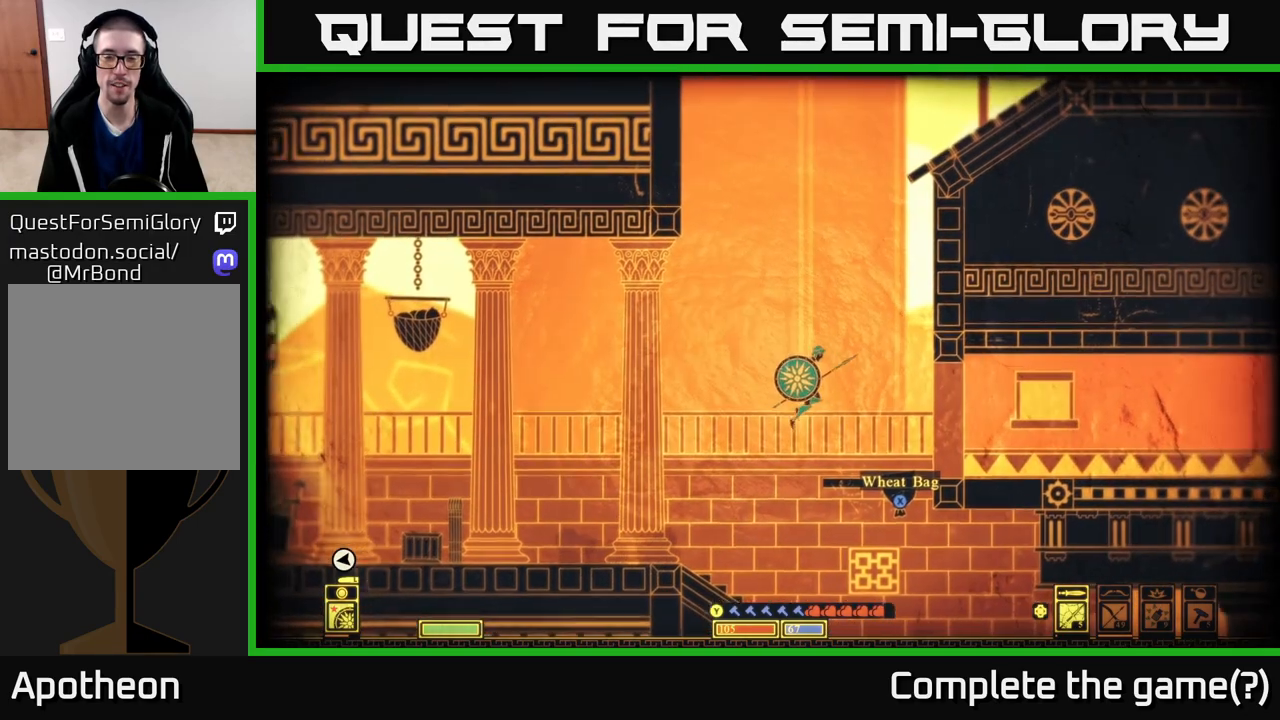
{"buttons": [], "left_stick": "center", "right_stick": "center", "events": [[150, "left_stick", "center"]]}
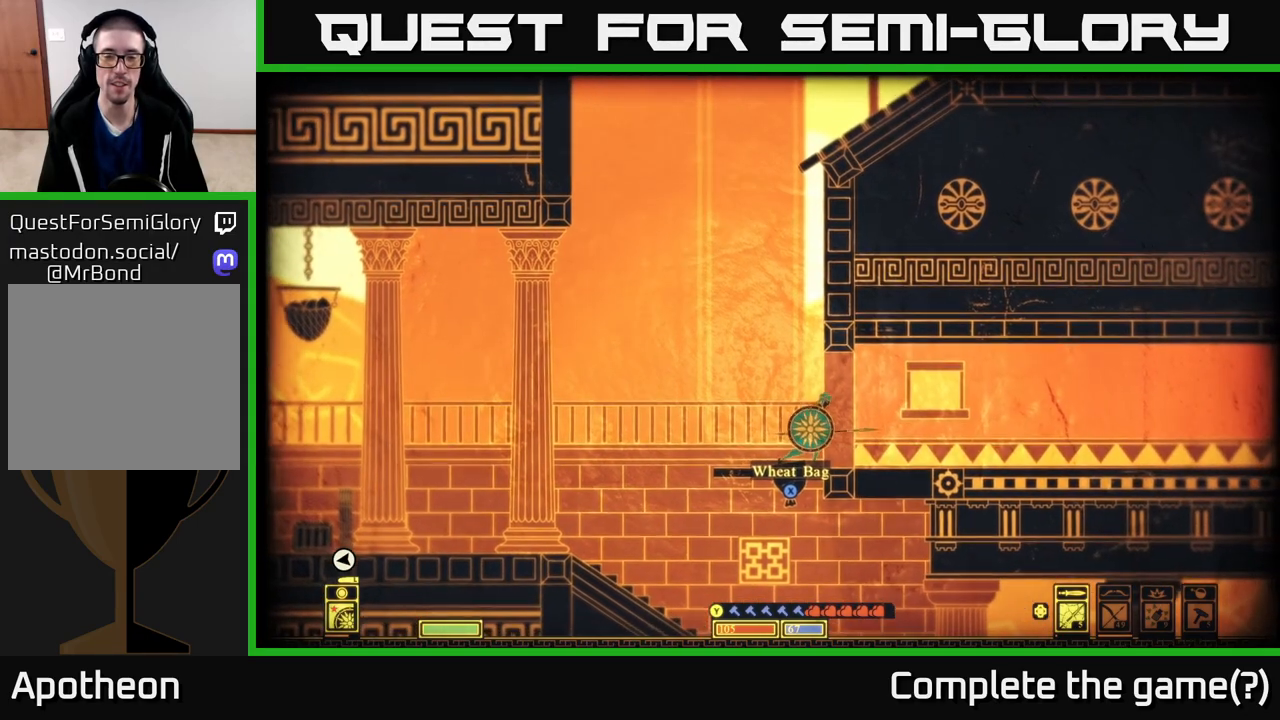
{"buttons": ["X"], "left_stick": "center", "right_stick": "center", "events": [[200, "X", "down"]]}
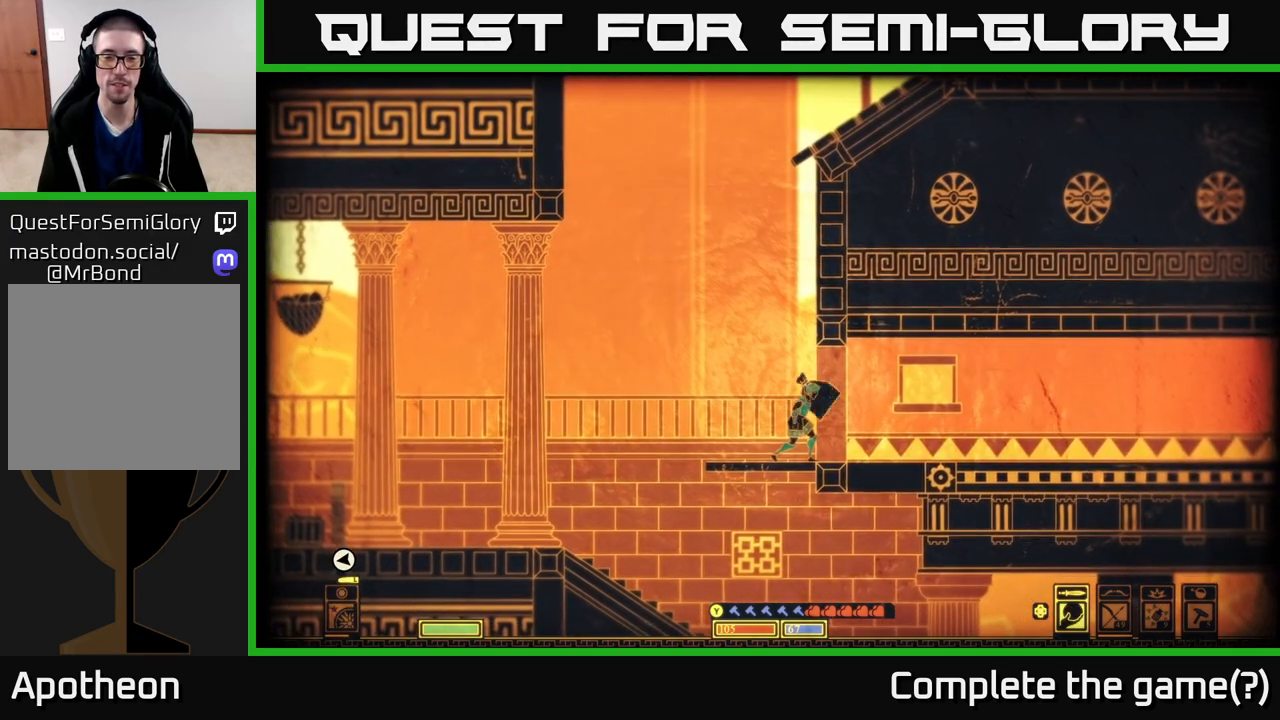
{"buttons": [], "left_stick": "center", "right_stick": "center", "events": [[283, "X", "up"]]}
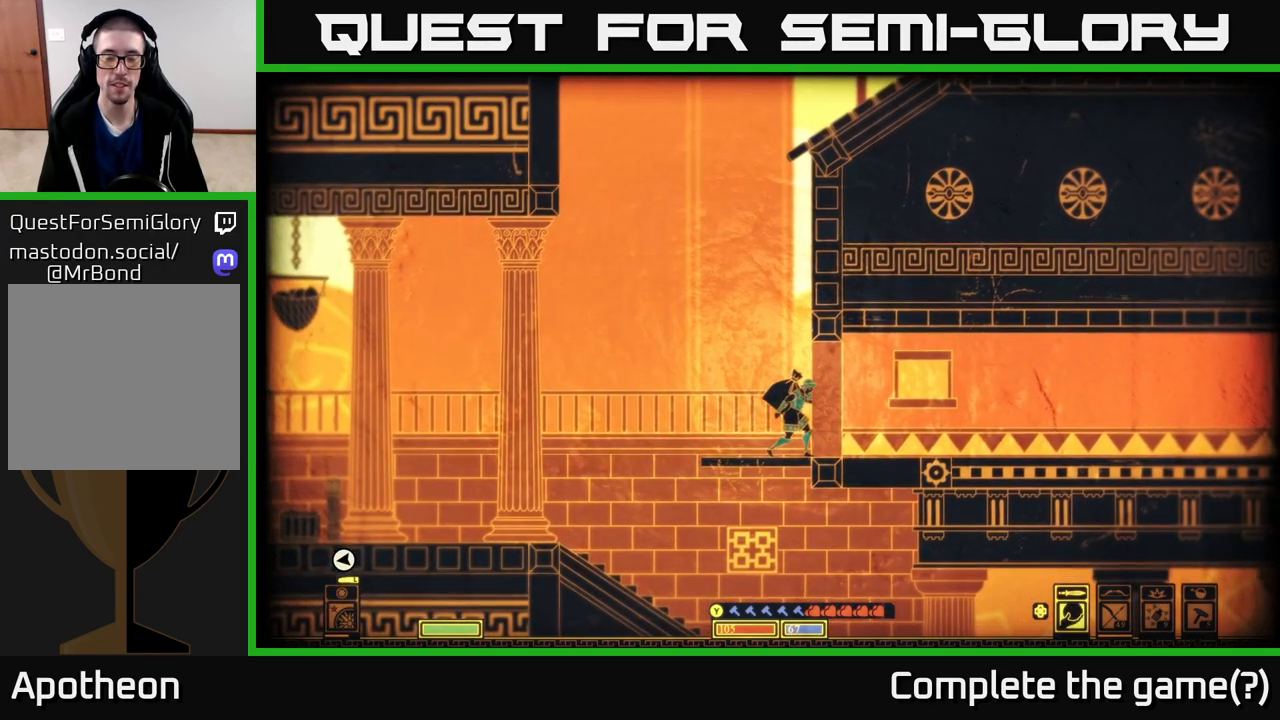
{"buttons": ["R2"], "left_stick": "center", "right_stick": "right", "events": [[267, "right_stick", "right"], [433, "R2", "down"]]}
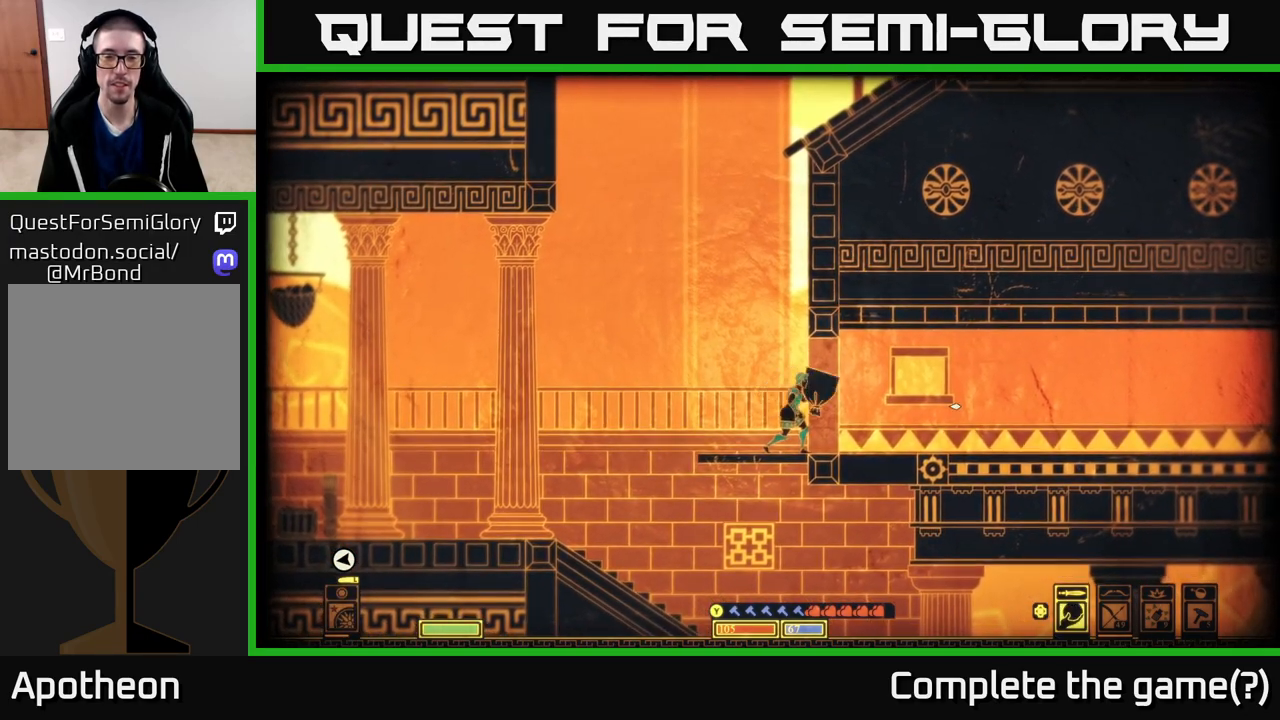
{"buttons": [], "left_stick": "center", "right_stick": "right", "events": [[33, "R2", "up"]]}
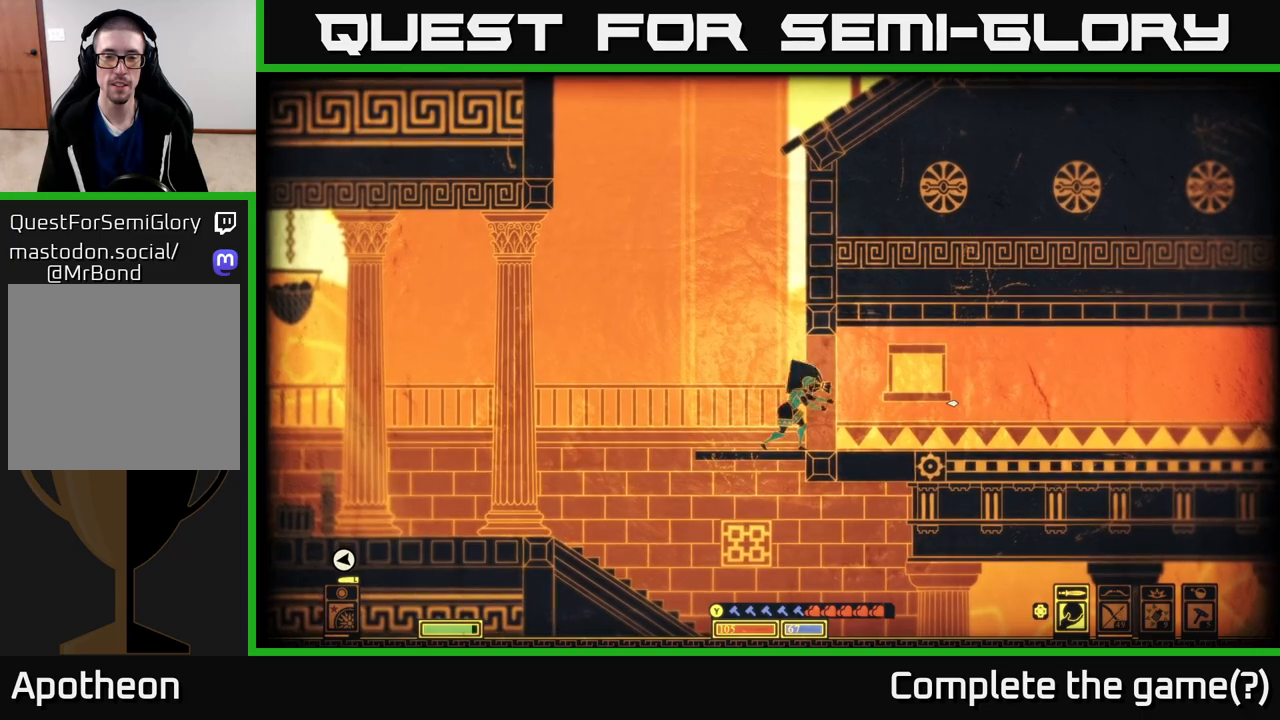
{"buttons": [], "left_stick": "center", "right_stick": "right", "events": []}
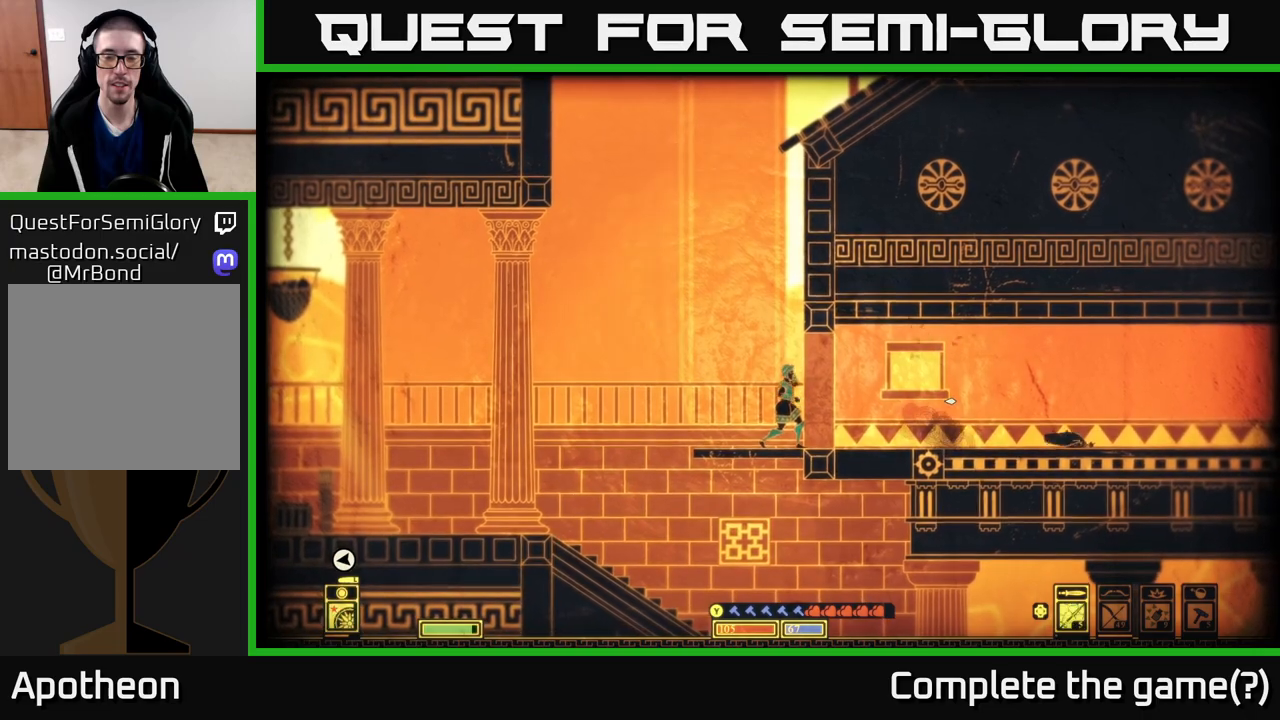
{"buttons": [], "left_stick": "right", "right_stick": "center", "events": [[417, "left_stick", "right"], [467, "right_stick", "center"]]}
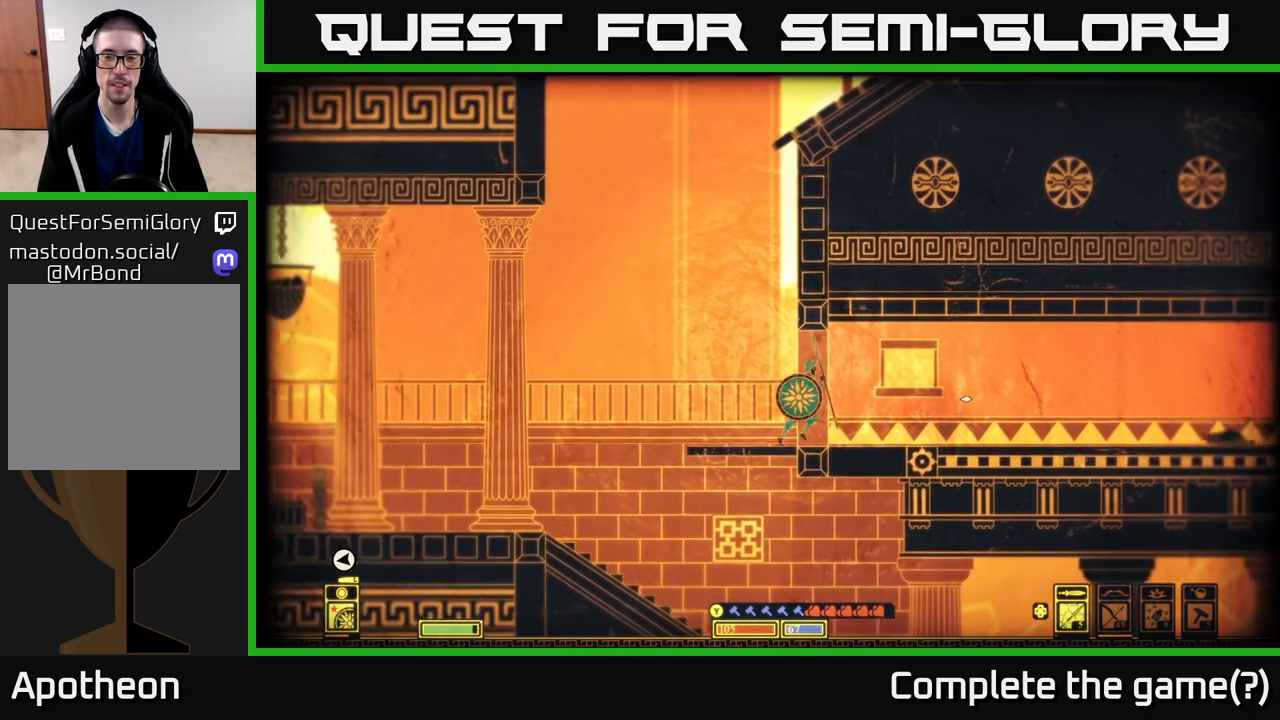
{"buttons": [], "left_stick": "right", "right_stick": "right", "events": [[133, "right_stick", "right"], [167, "left_stick", "center"], [433, "left_stick", "right"]]}
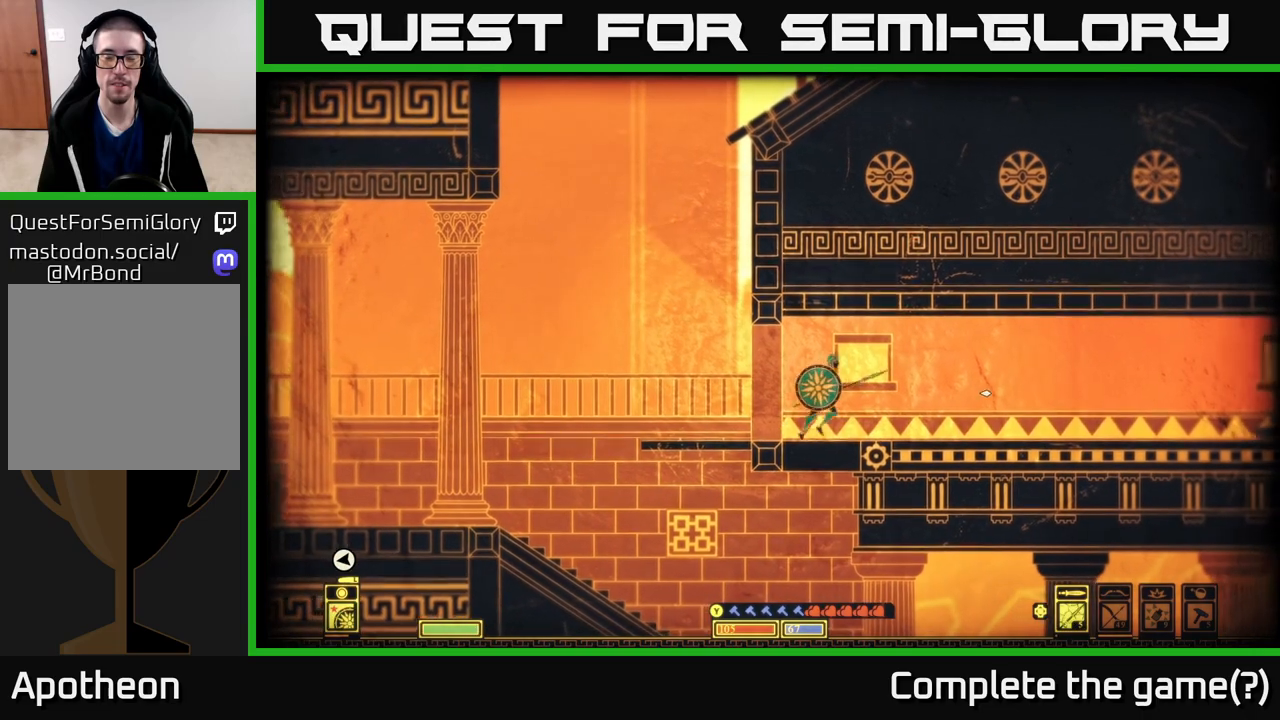
{"buttons": [], "left_stick": "center", "right_stick": "right", "events": [[350, "left_stick", "center"]]}
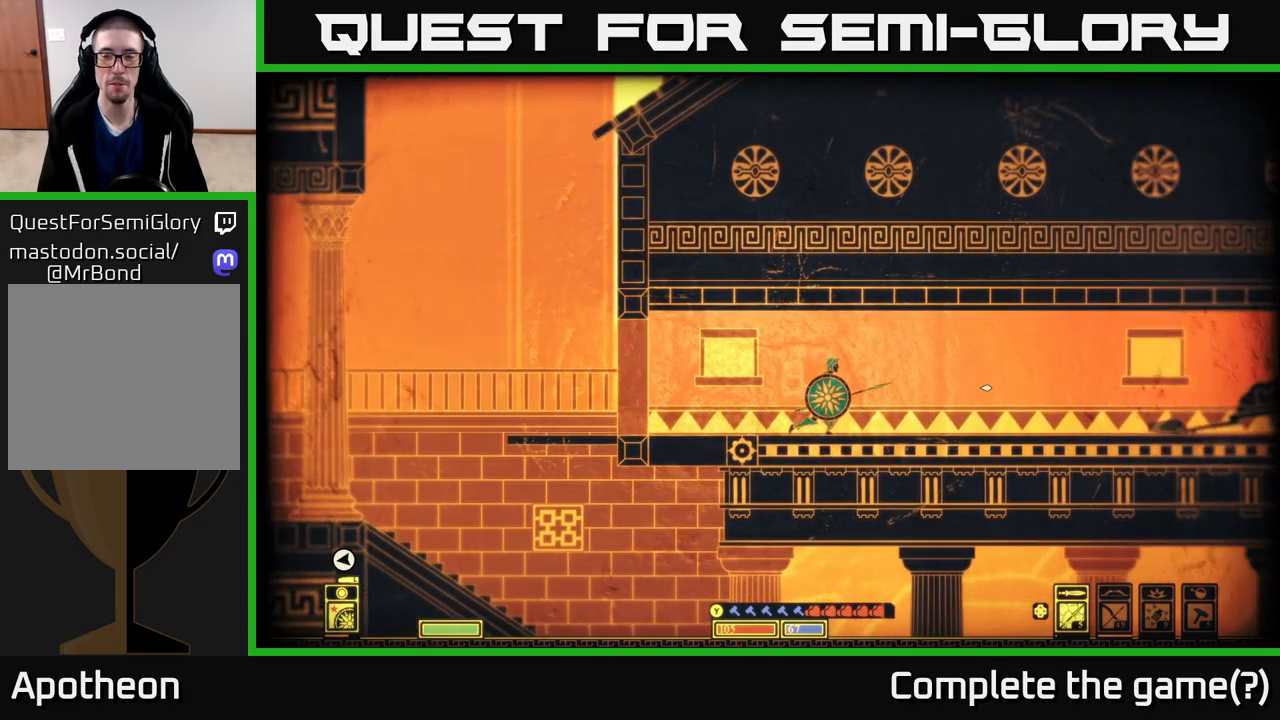
{"buttons": [], "left_stick": "left", "right_stick": "center", "events": [[33, "right_stick", "center"], [133, "right_stick", "down-left"], [367, "left_stick", "left"], [450, "right_stick", "center"]]}
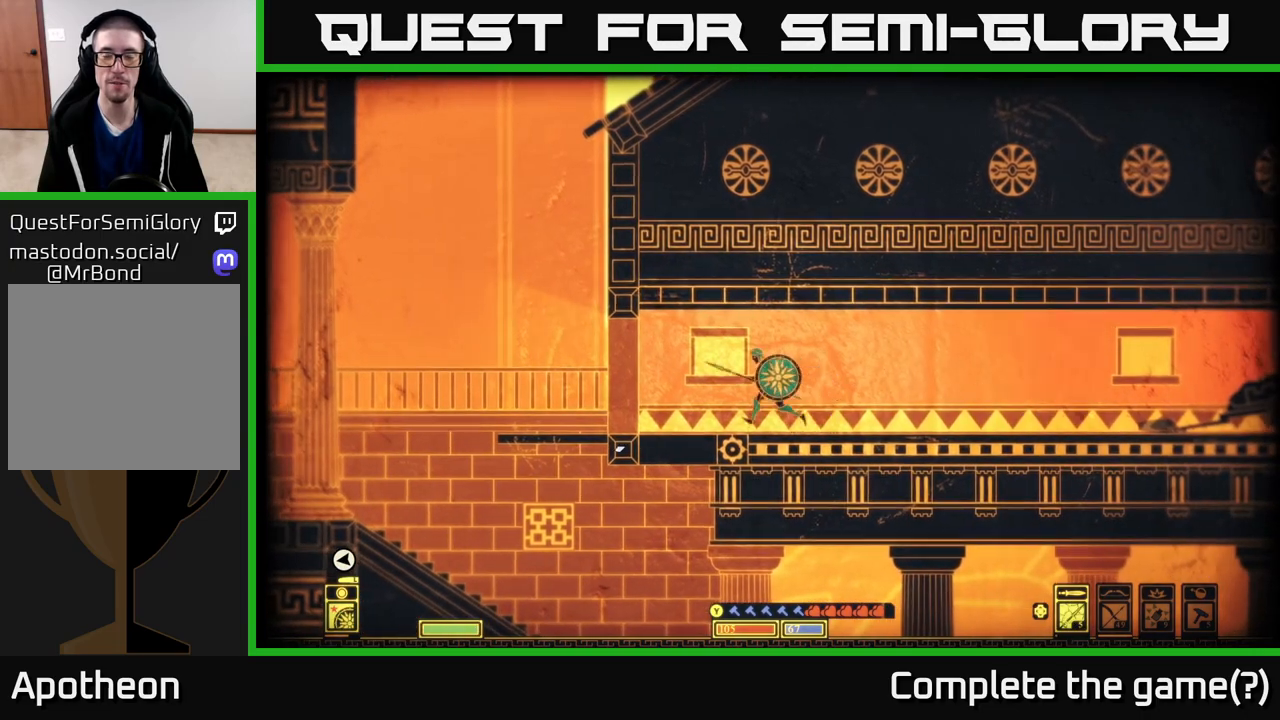
{"buttons": [], "left_stick": "left", "right_stick": "center", "events": []}
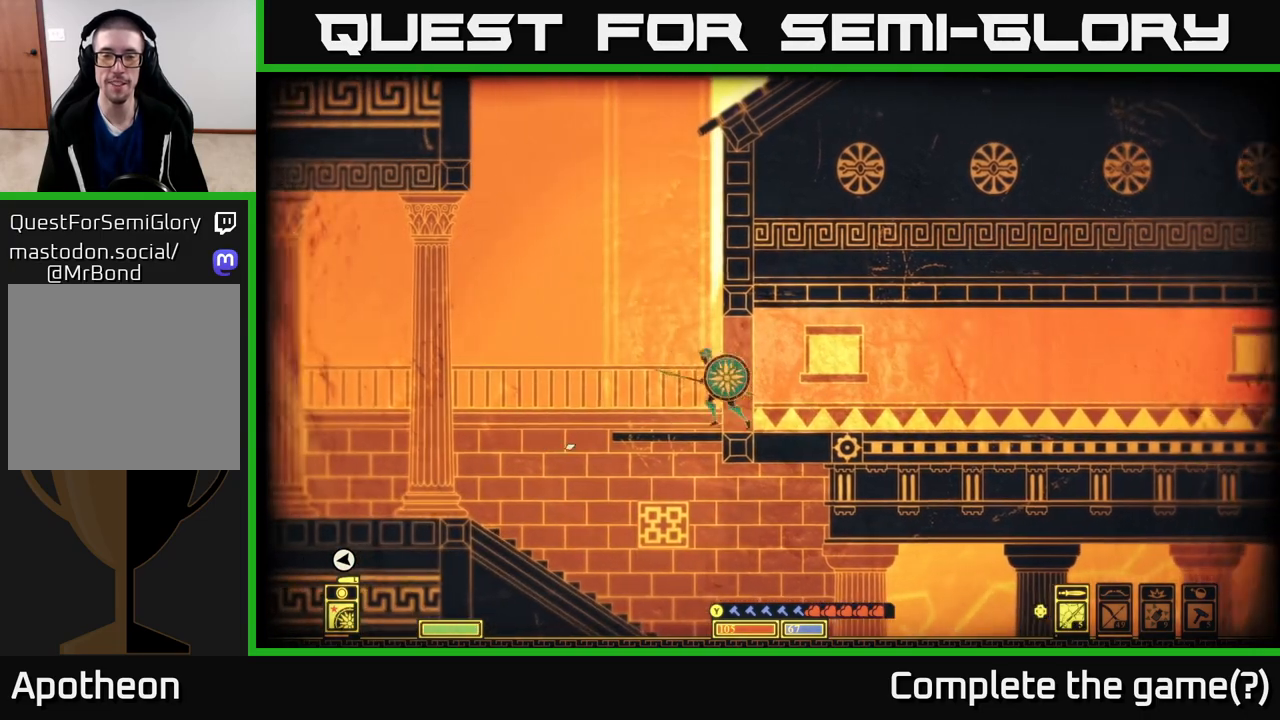
{"buttons": ["A"], "left_stick": "left", "right_stick": "center", "events": [[317, "A", "down"]]}
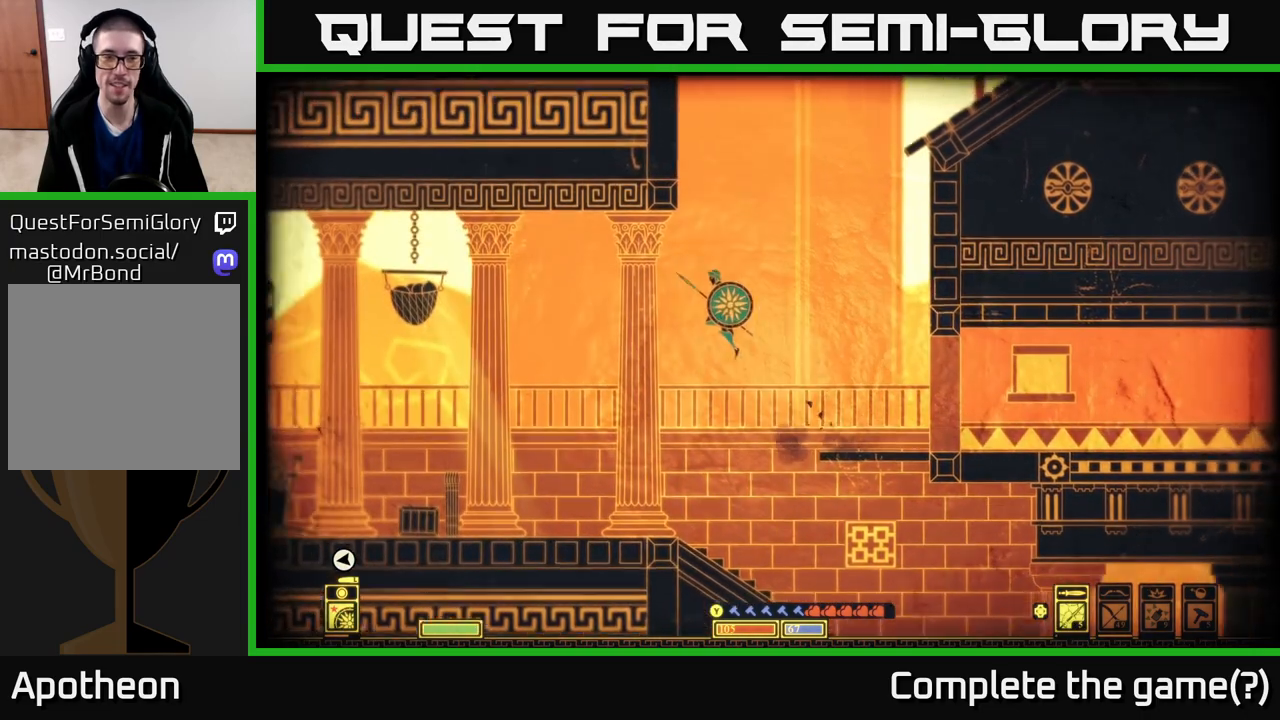
{"buttons": [], "left_stick": "center", "right_stick": "left", "events": [[83, "A", "up"], [350, "right_stick", "left"], [367, "left_stick", "center"]]}